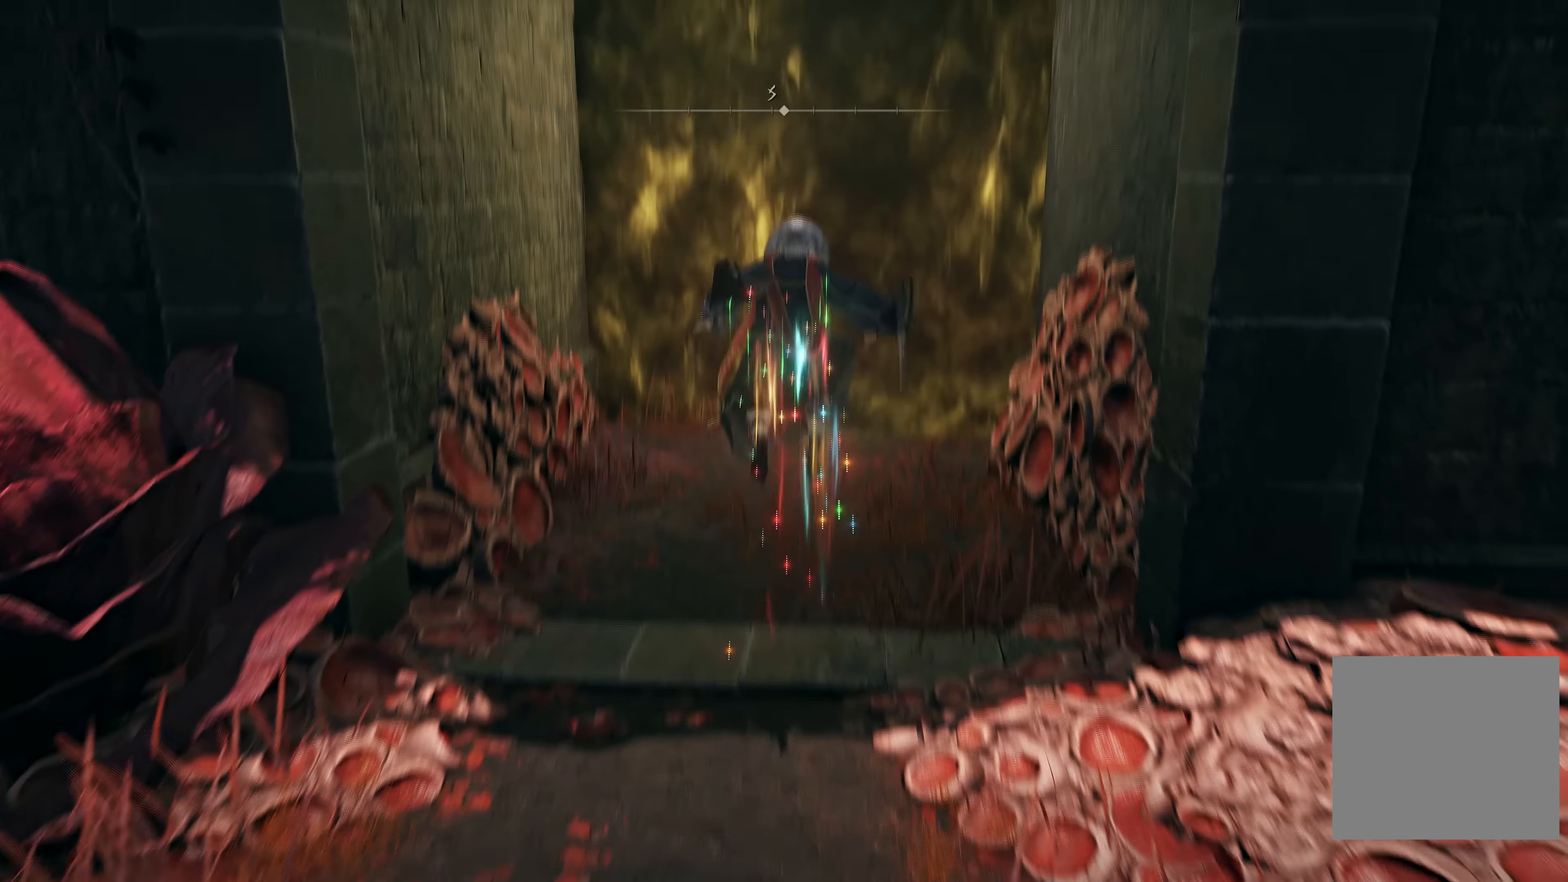
Gameplay with a controller (Xbox layout); each line is a JSON object with the inputs held at the frame after it. "events" lists button and stick changes between this image and that frame as [ms after this image, input, new state], when the widget could be followed in between.
{"buttons": ["B"], "left_stick": "up", "right_stick": "center", "events": []}
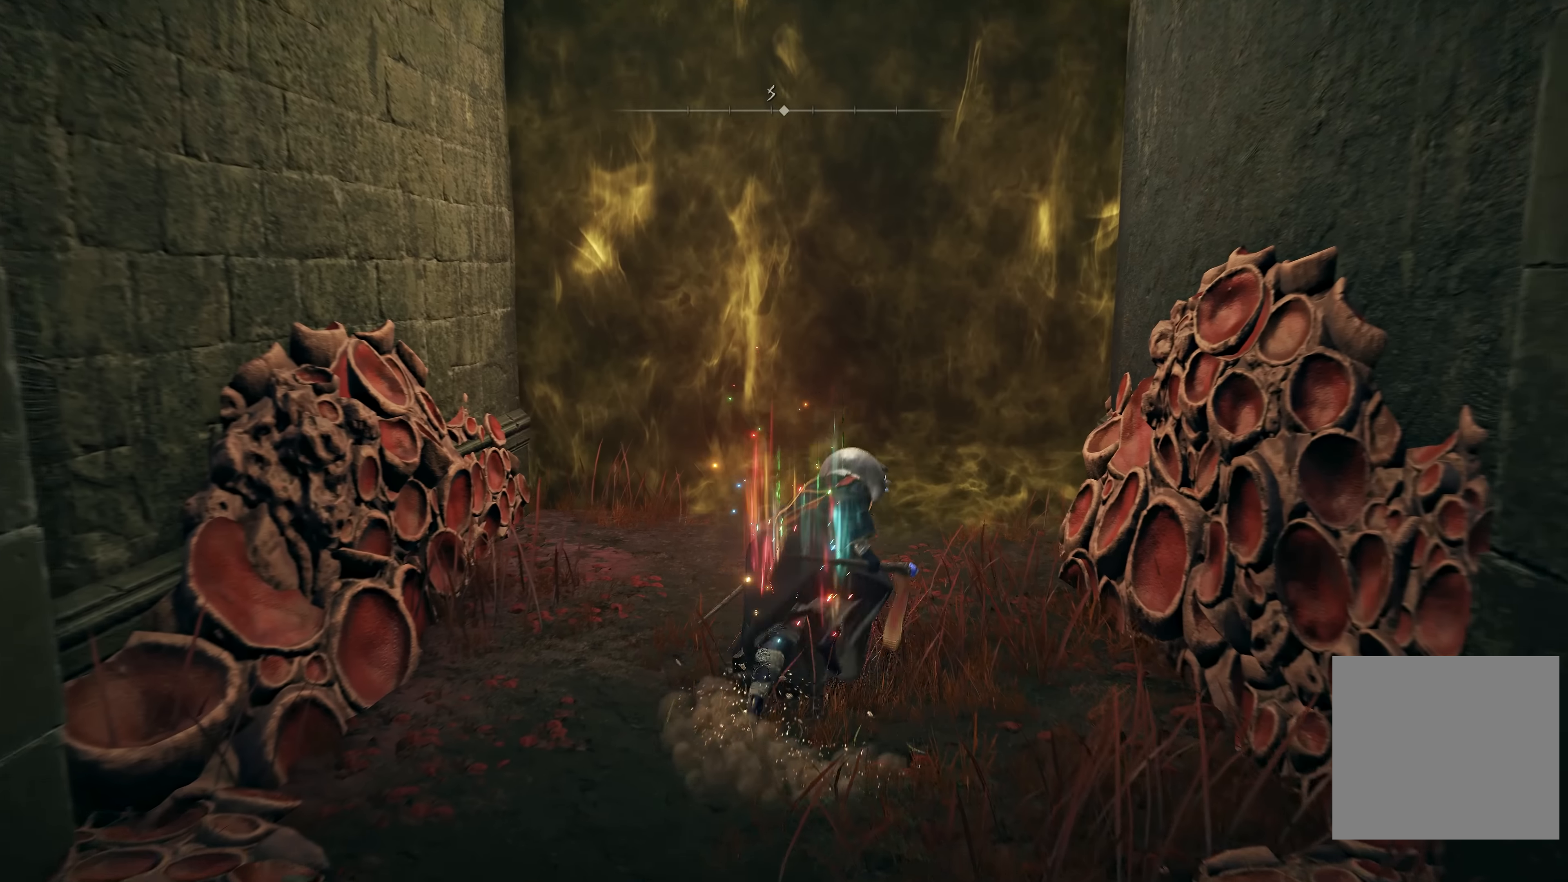
{"buttons": [], "left_stick": "up", "right_stick": "center", "events": [[66, "left_stick", "up-right"], [183, "left_stick", "up"], [400, "B", "up"]]}
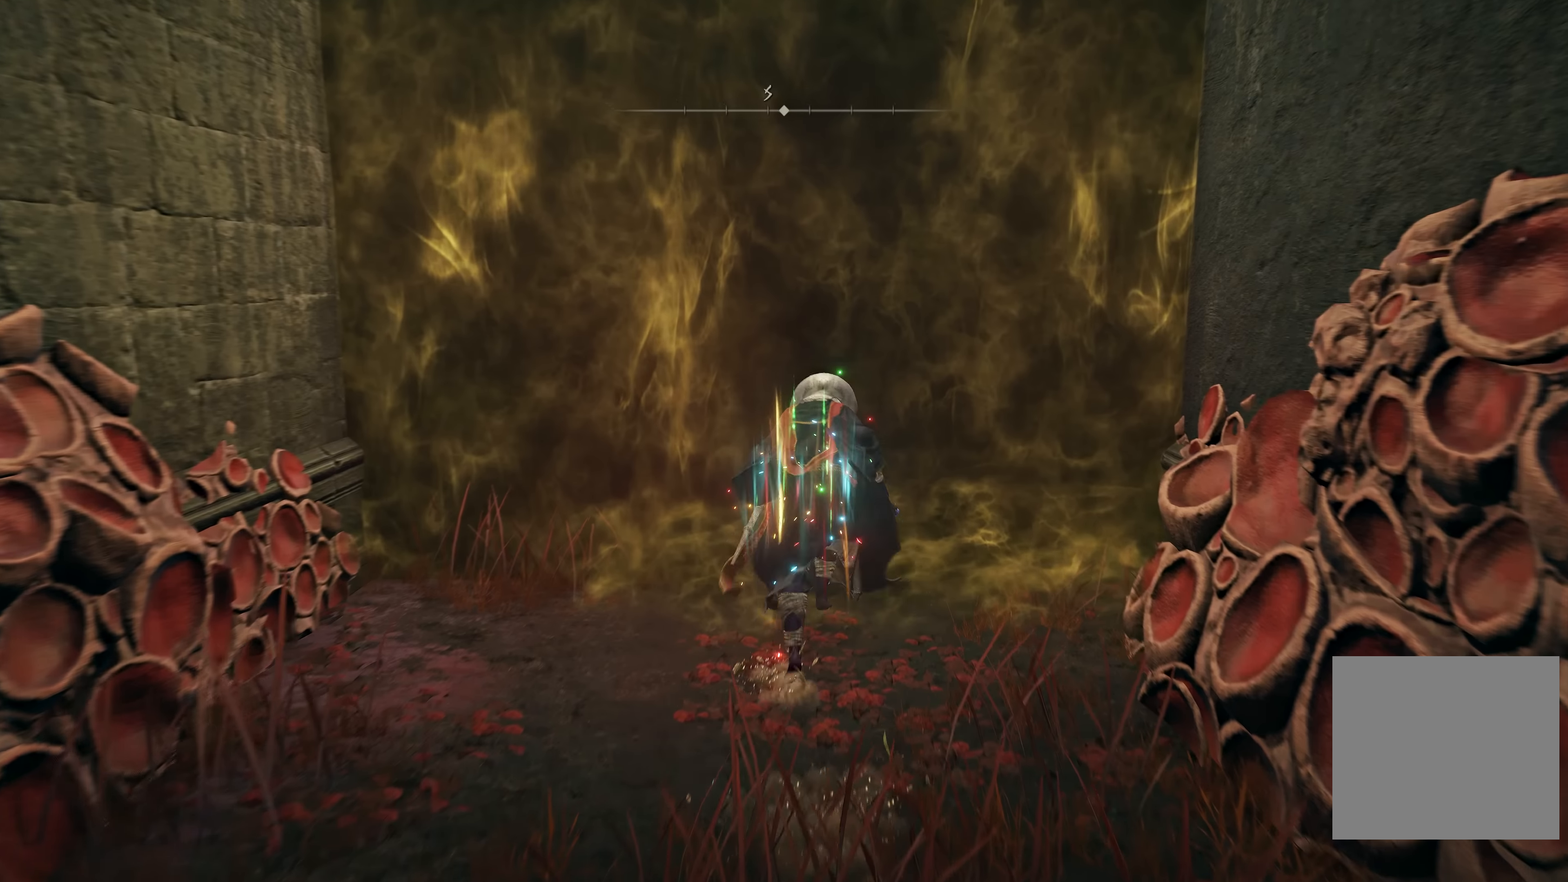
{"buttons": [], "left_stick": "up", "right_stick": "center", "events": [[16, "Y", "down"], [133, "Y", "up"], [166, "left_stick", "center"], [333, "left_stick", "up"]]}
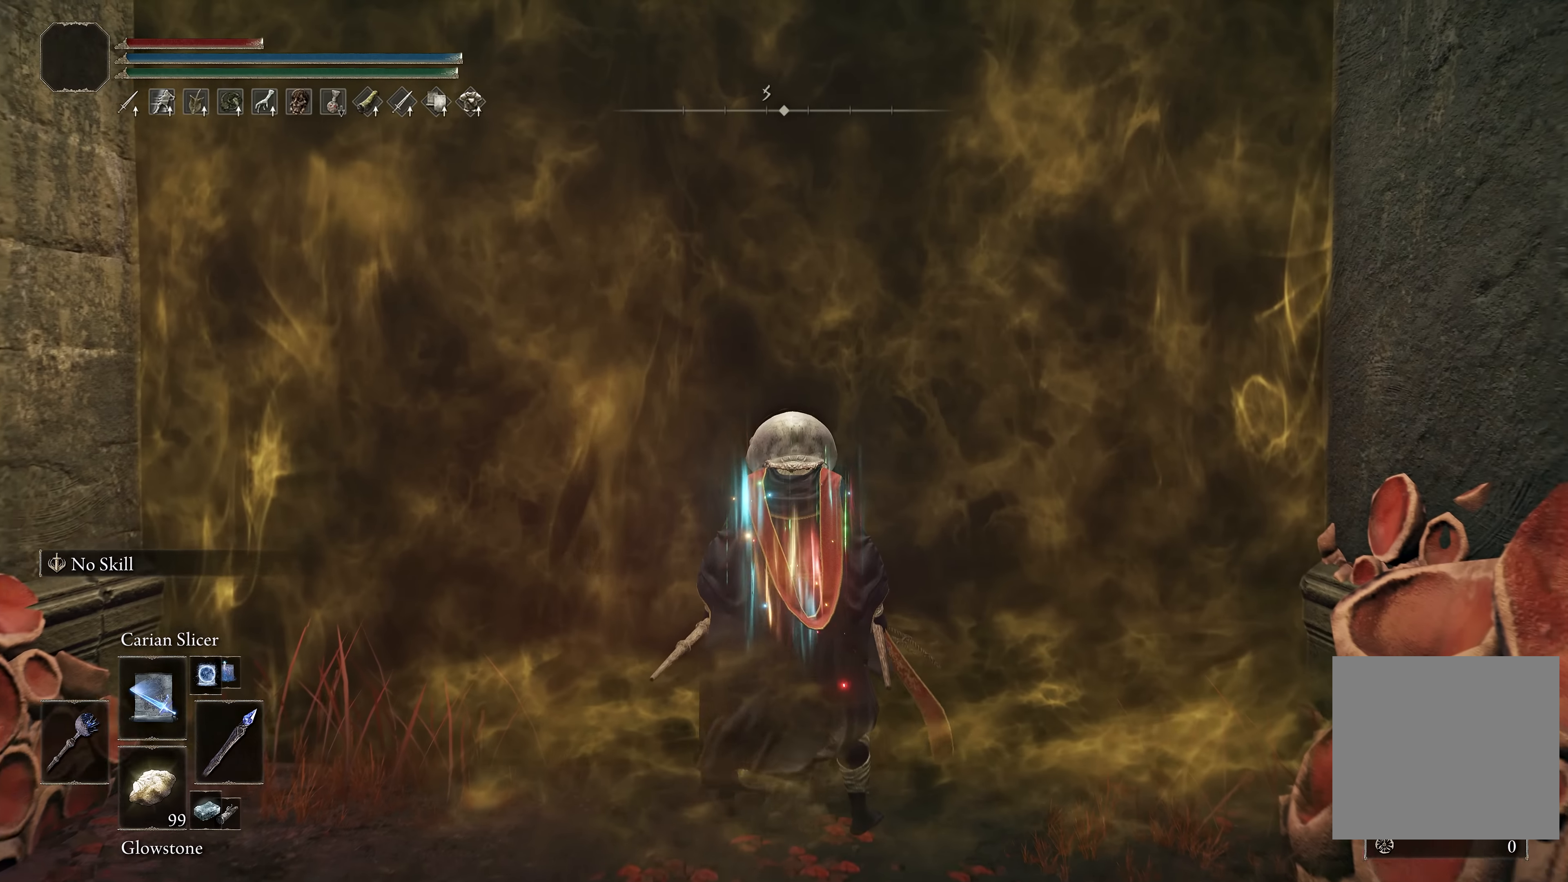
{"buttons": [], "left_stick": "up", "right_stick": "center", "events": []}
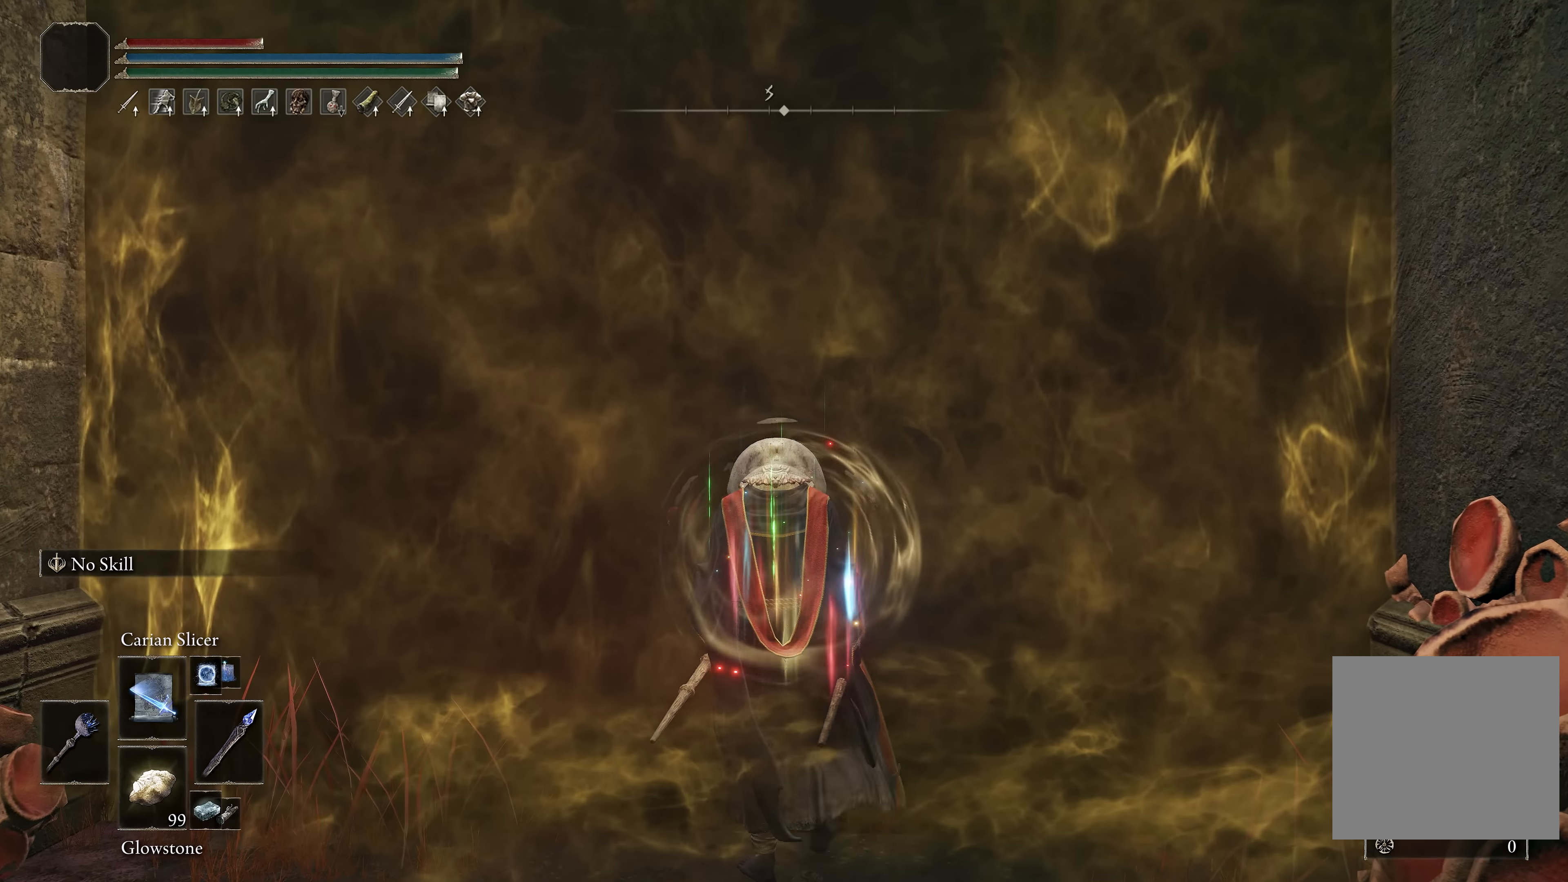
{"buttons": [], "left_stick": "up", "right_stick": "center", "events": []}
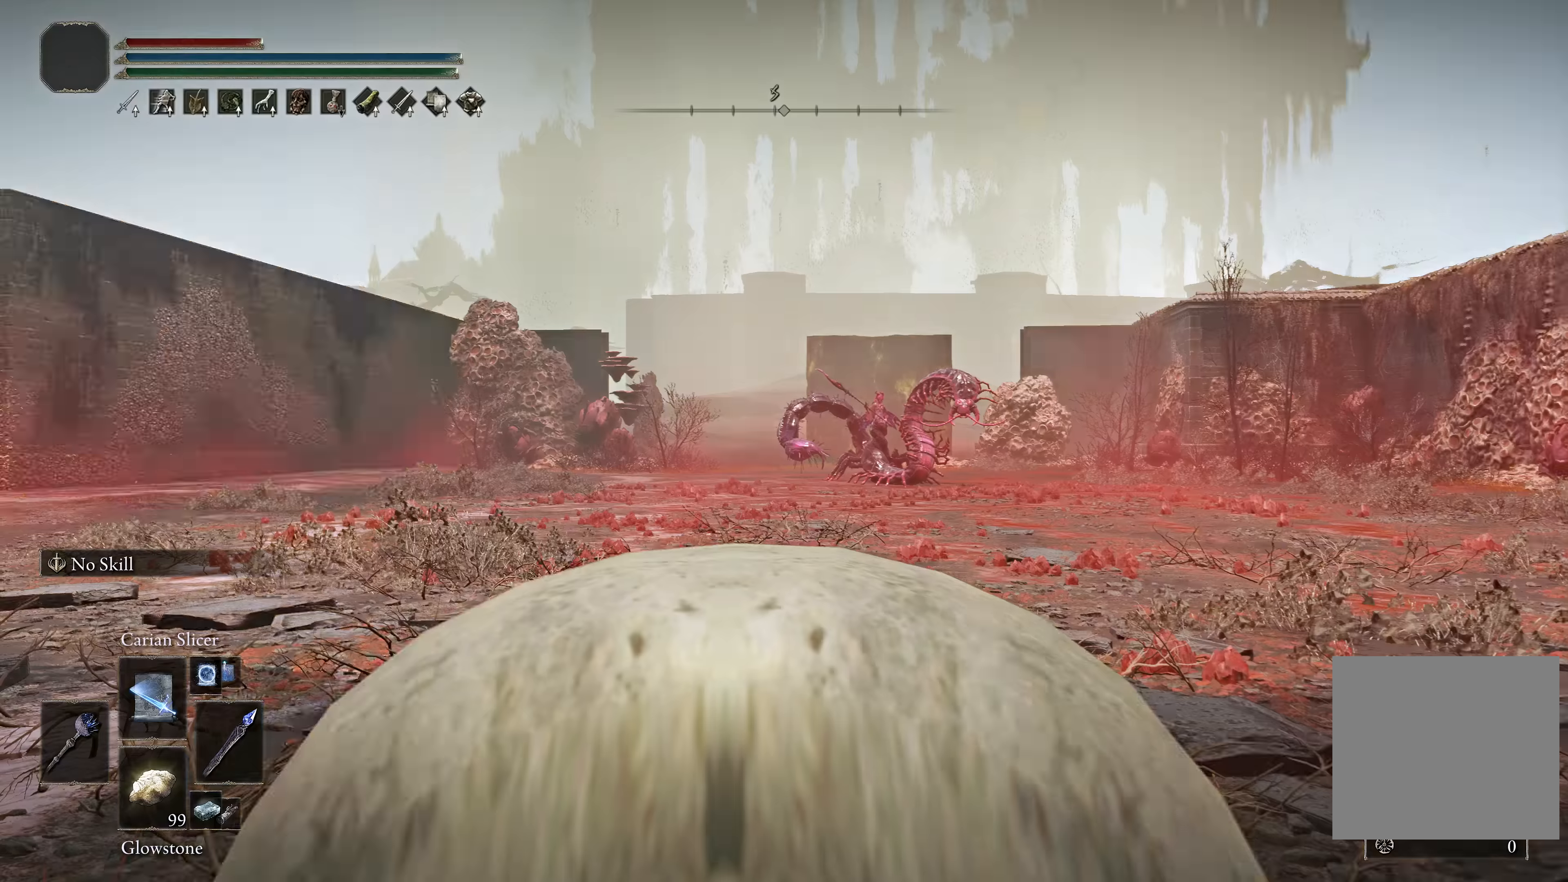
{"buttons": ["B"], "left_stick": "up", "right_stick": "center", "events": [[150, "B", "down"]]}
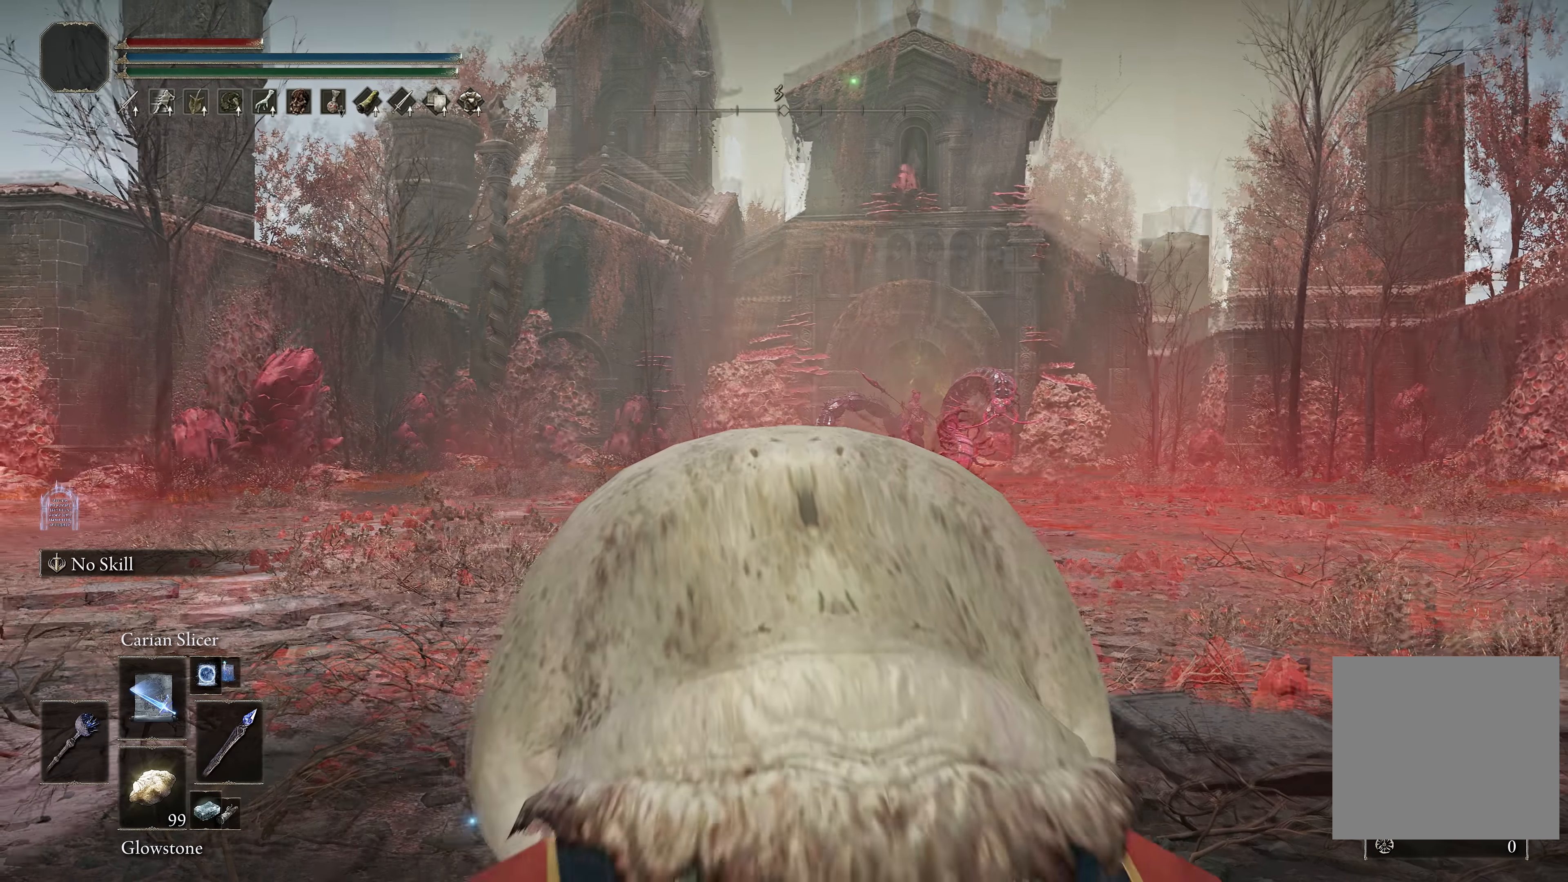
{"buttons": ["B"], "left_stick": "up", "right_stick": "center", "events": []}
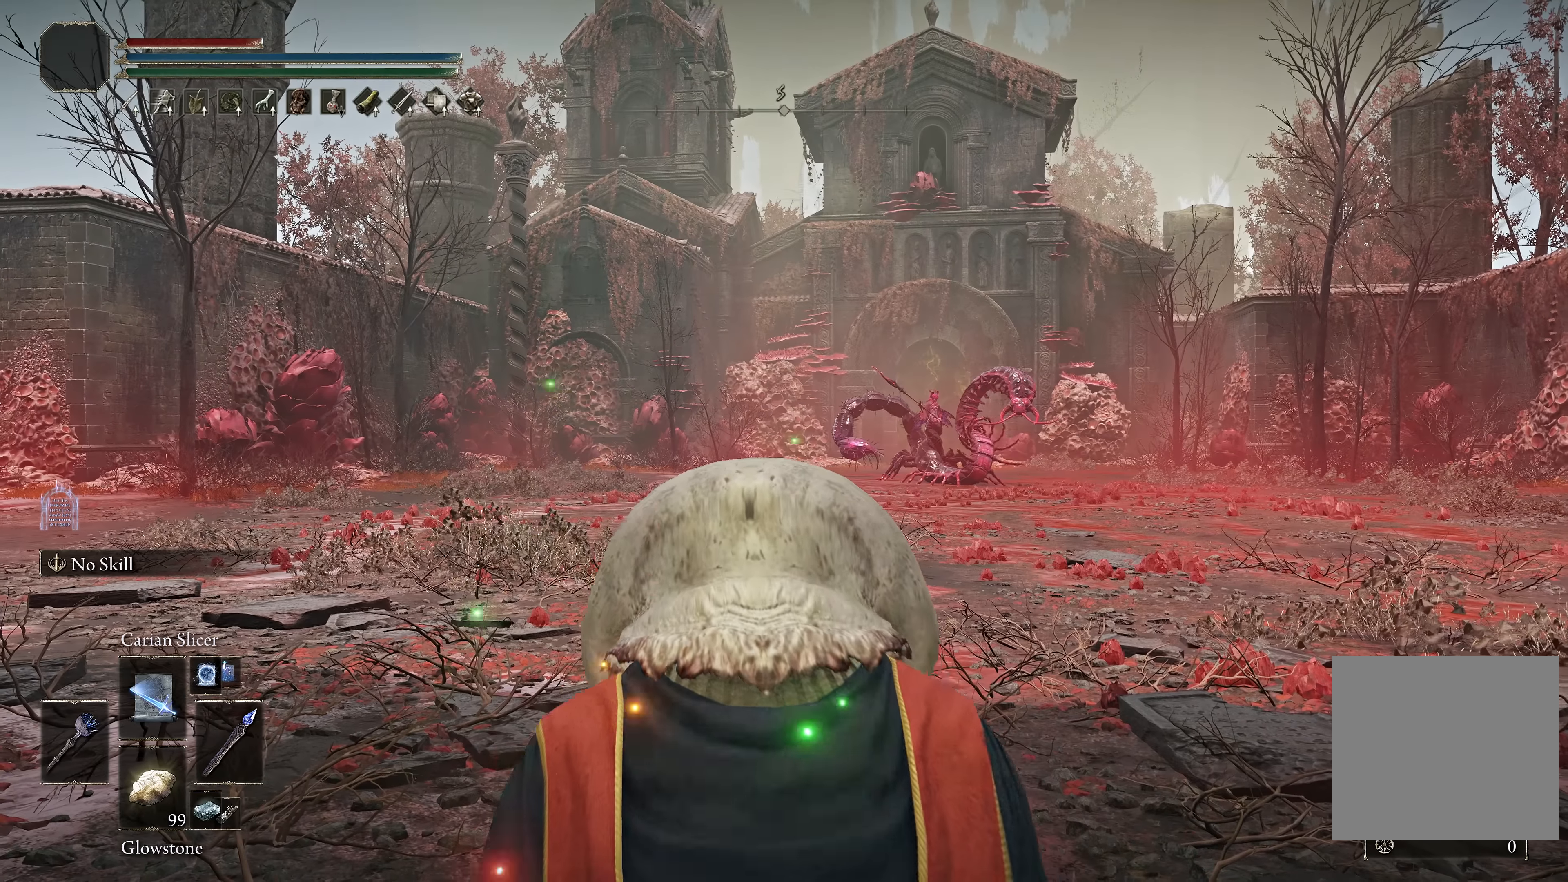
{"buttons": ["B"], "left_stick": "center", "right_stick": "center", "events": [[300, "right_stick", "right"], [433, "left_stick", "center"], [466, "right_stick", "center"]]}
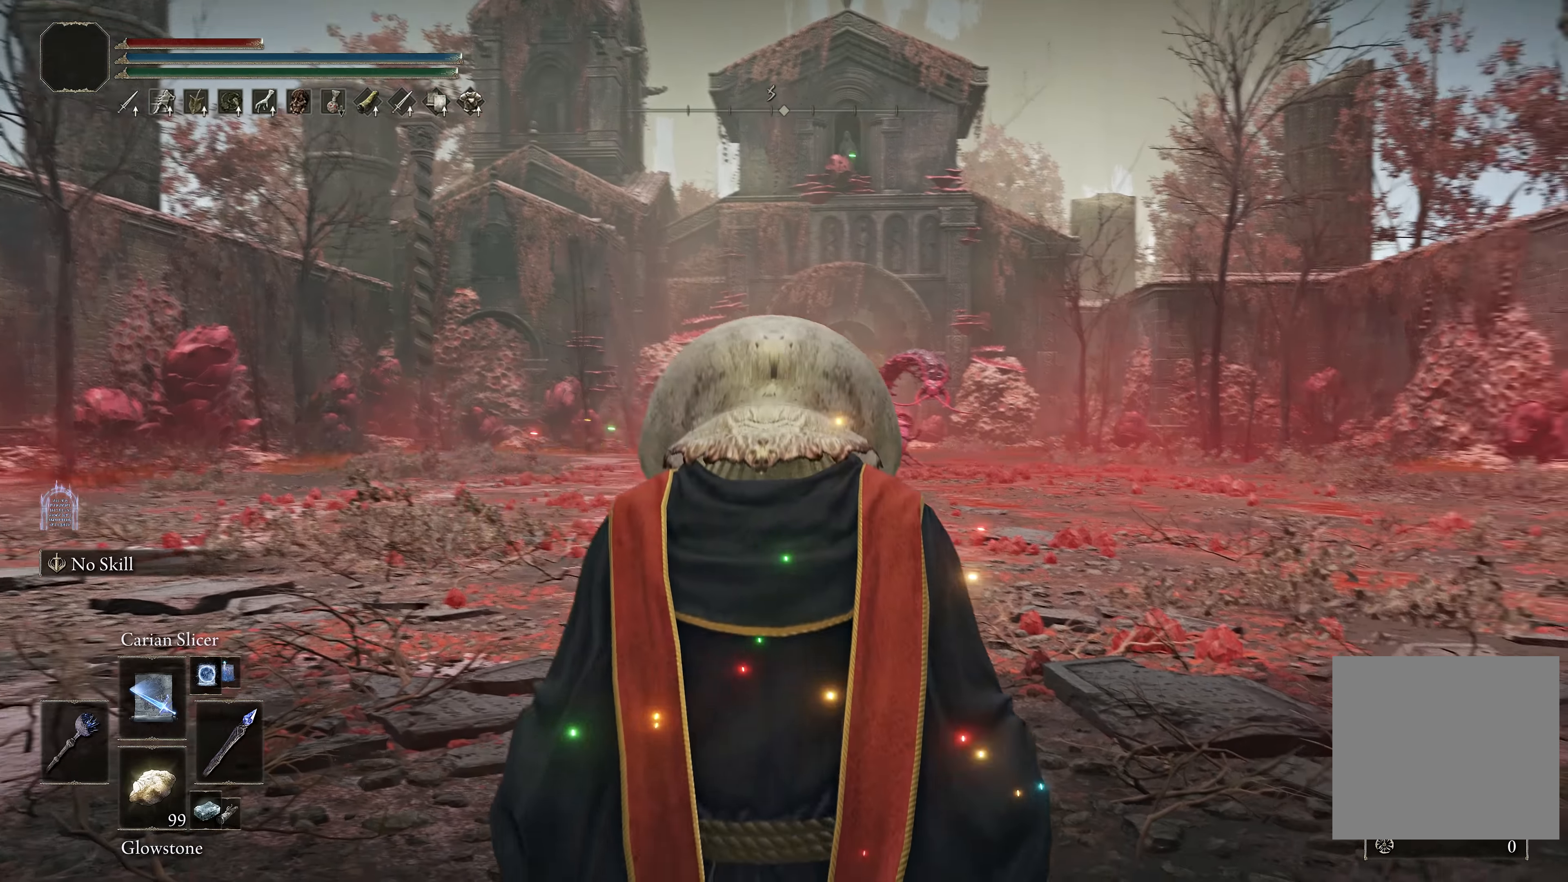
{"buttons": ["B"], "left_stick": "up", "right_stick": "center", "events": [[66, "left_stick", "down"], [133, "left_stick", "center"], [416, "right_stick", "down"], [500, "left_stick", "up"], [500, "right_stick", "center"]]}
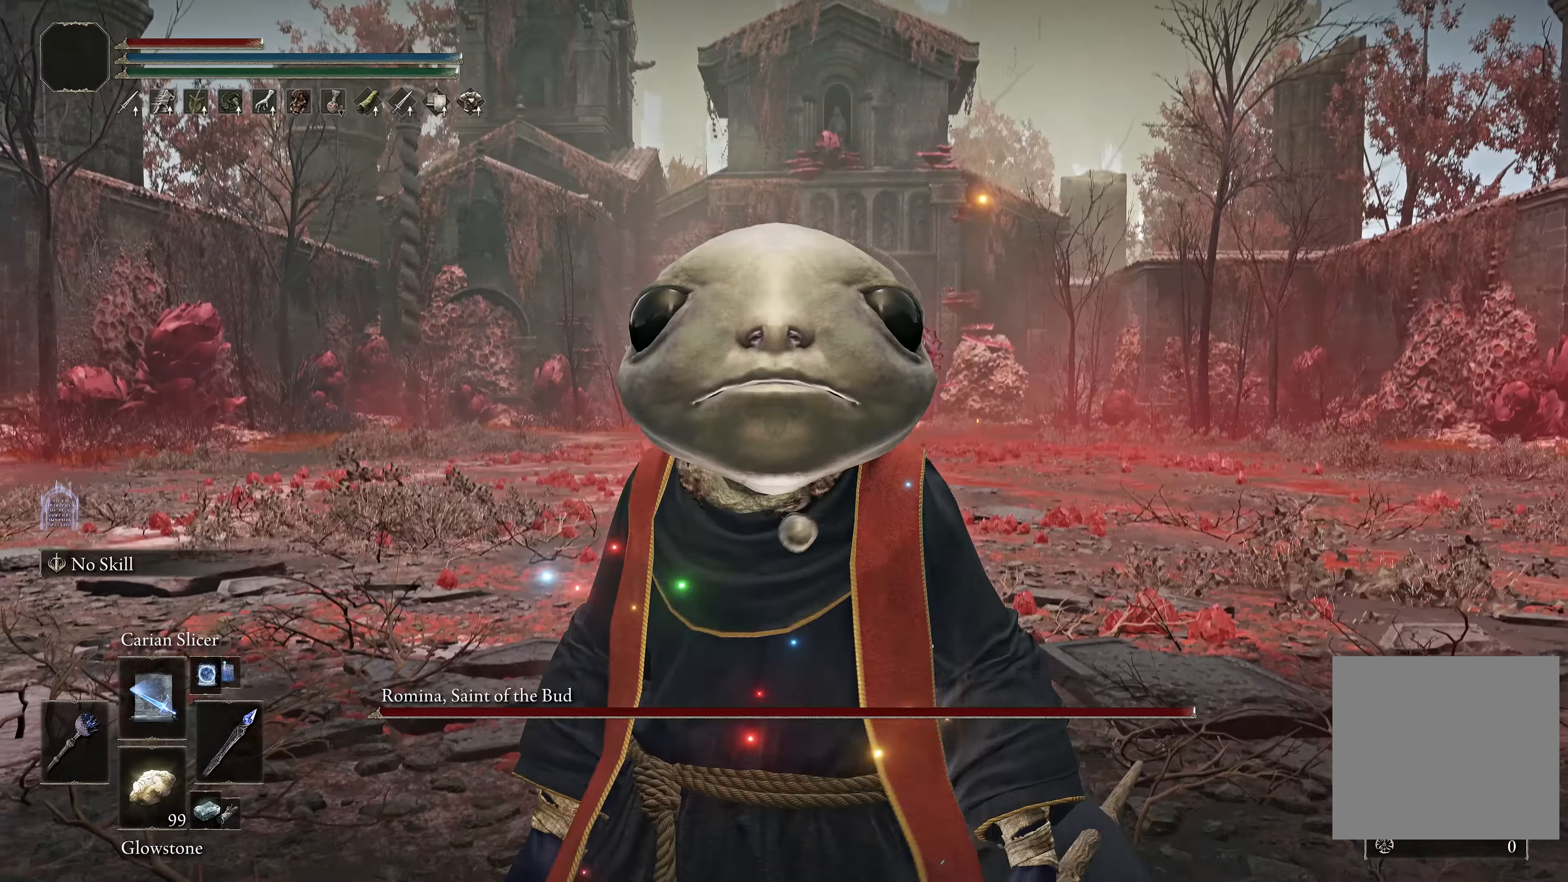
{"buttons": ["B"], "left_stick": "up", "right_stick": "center", "events": []}
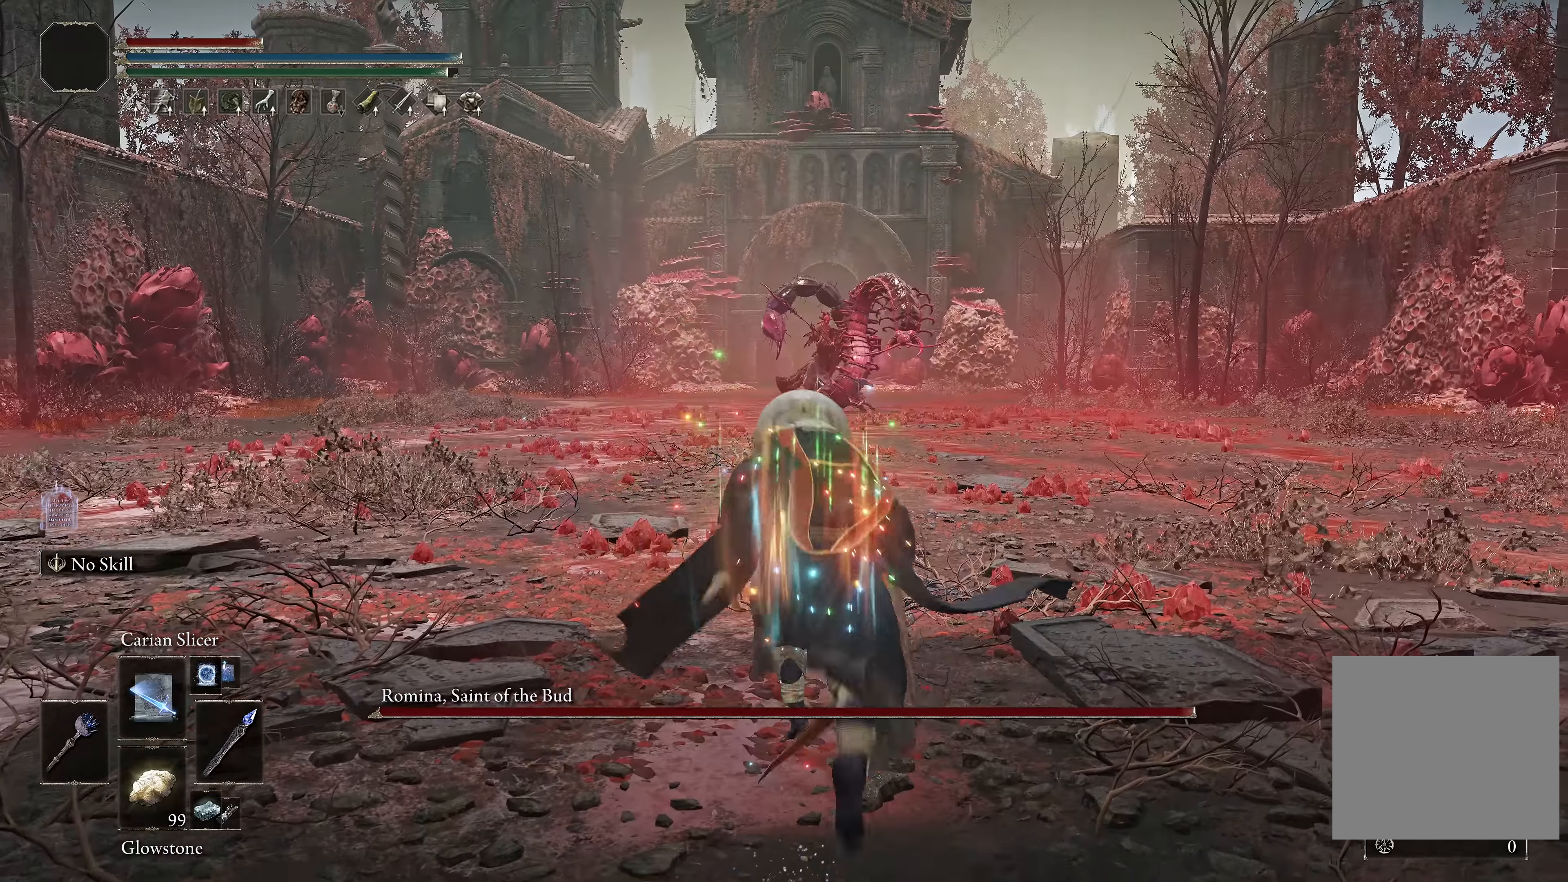
{"buttons": ["B"], "left_stick": "up", "right_stick": "center", "events": [[100, "A", "down"], [217, "A", "up"], [350, "right_stick", "up"], [417, "right_stick", "center"]]}
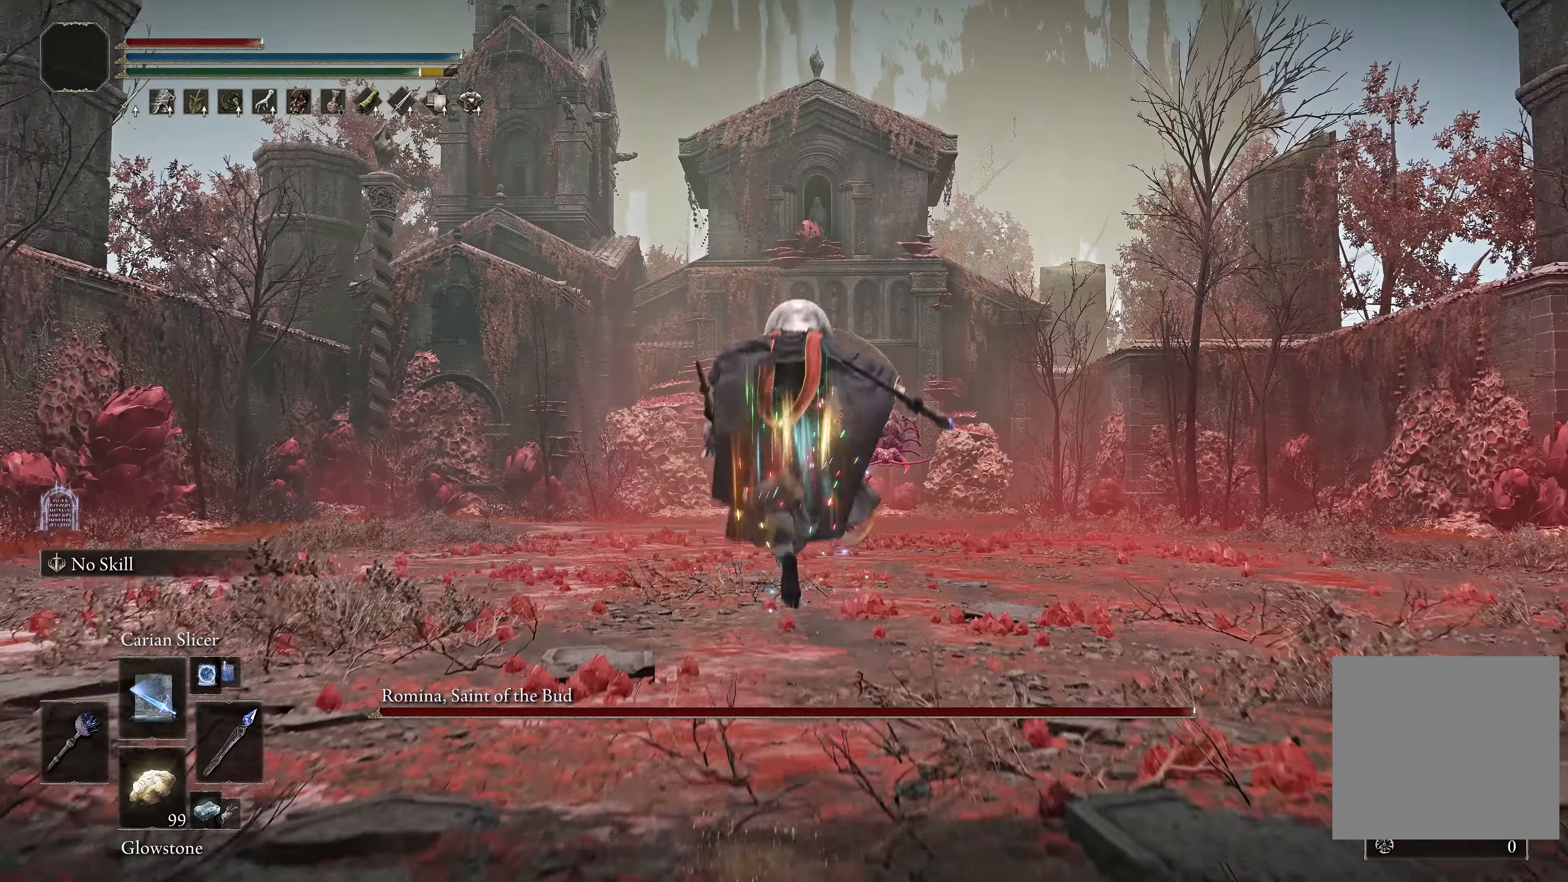
{"buttons": ["B"], "left_stick": "up", "right_stick": "center", "events": [[267, "right_stick", "down"], [400, "right_stick", "center"]]}
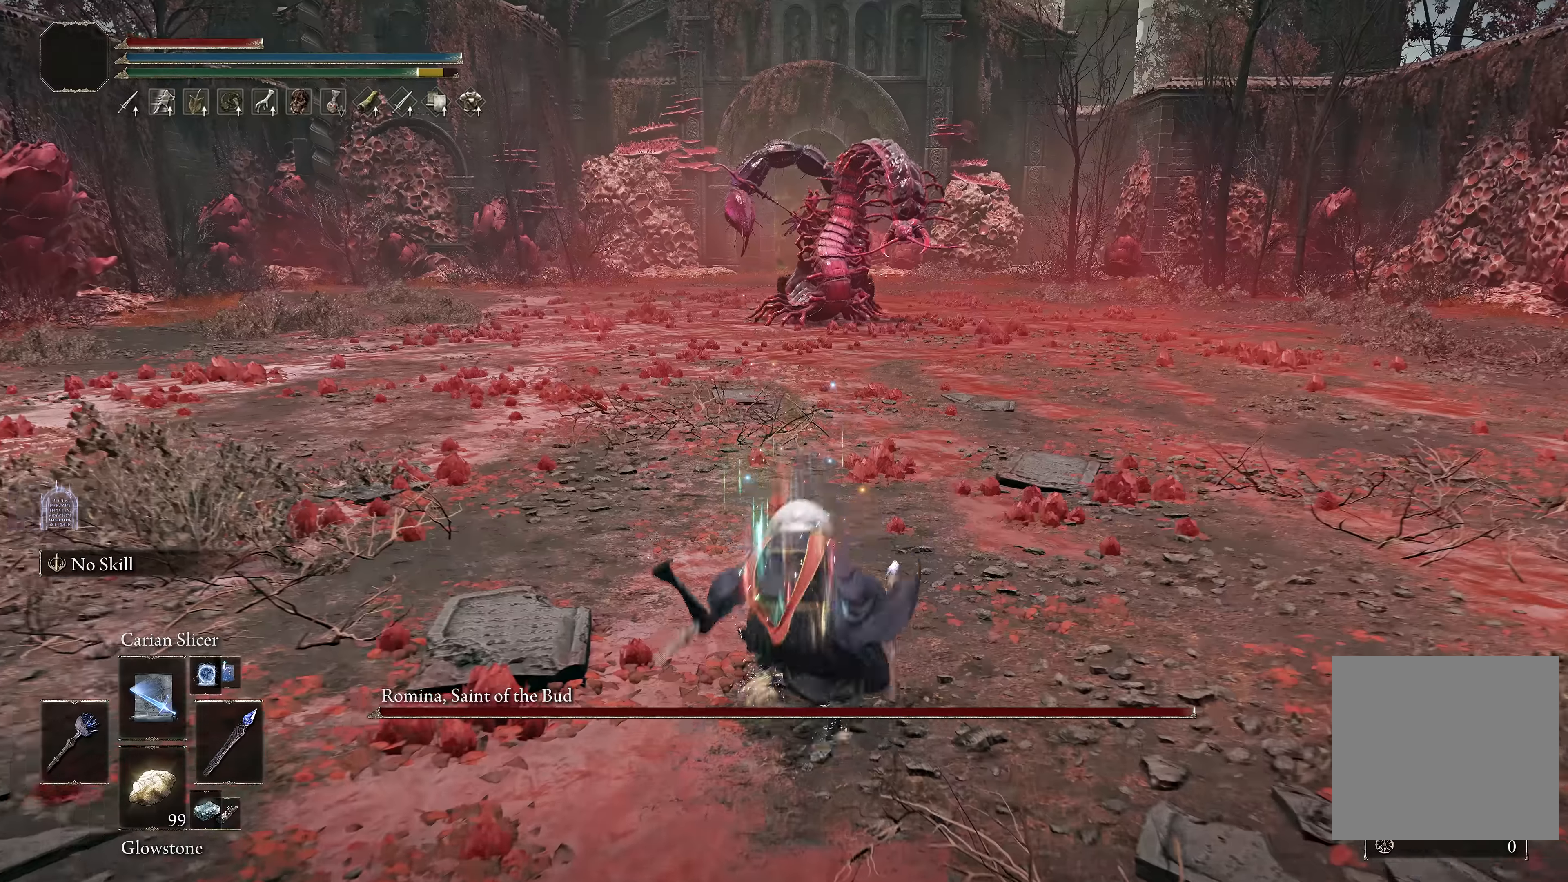
{"buttons": ["B"], "left_stick": "up", "right_stick": "center", "events": [[334, "right_stick", "up"], [384, "right_stick", "center"]]}
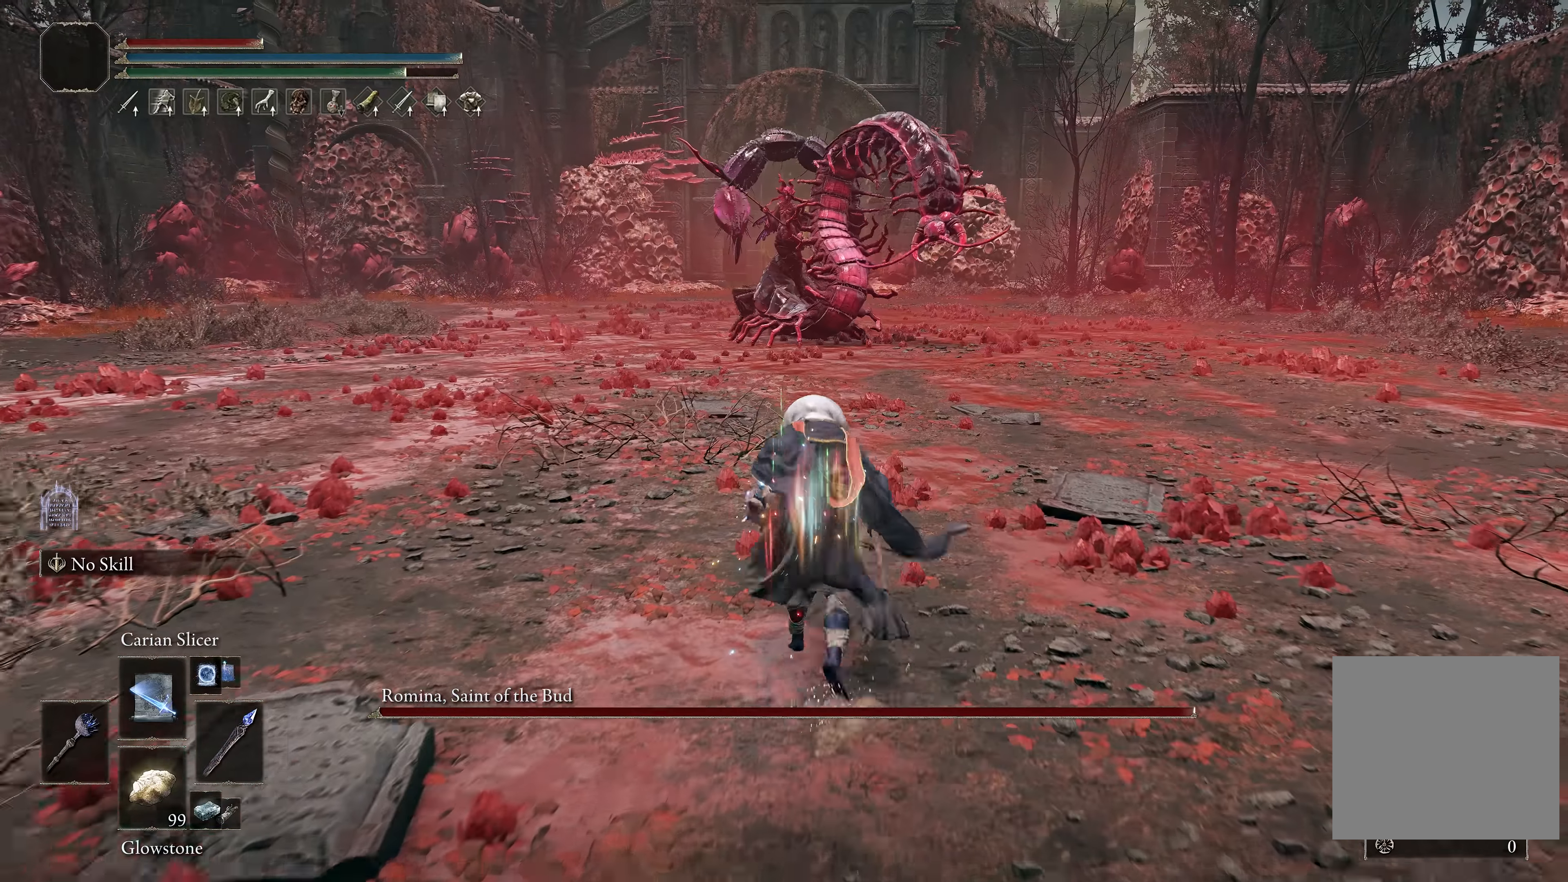
{"buttons": ["B"], "left_stick": "up", "right_stick": "center", "events": []}
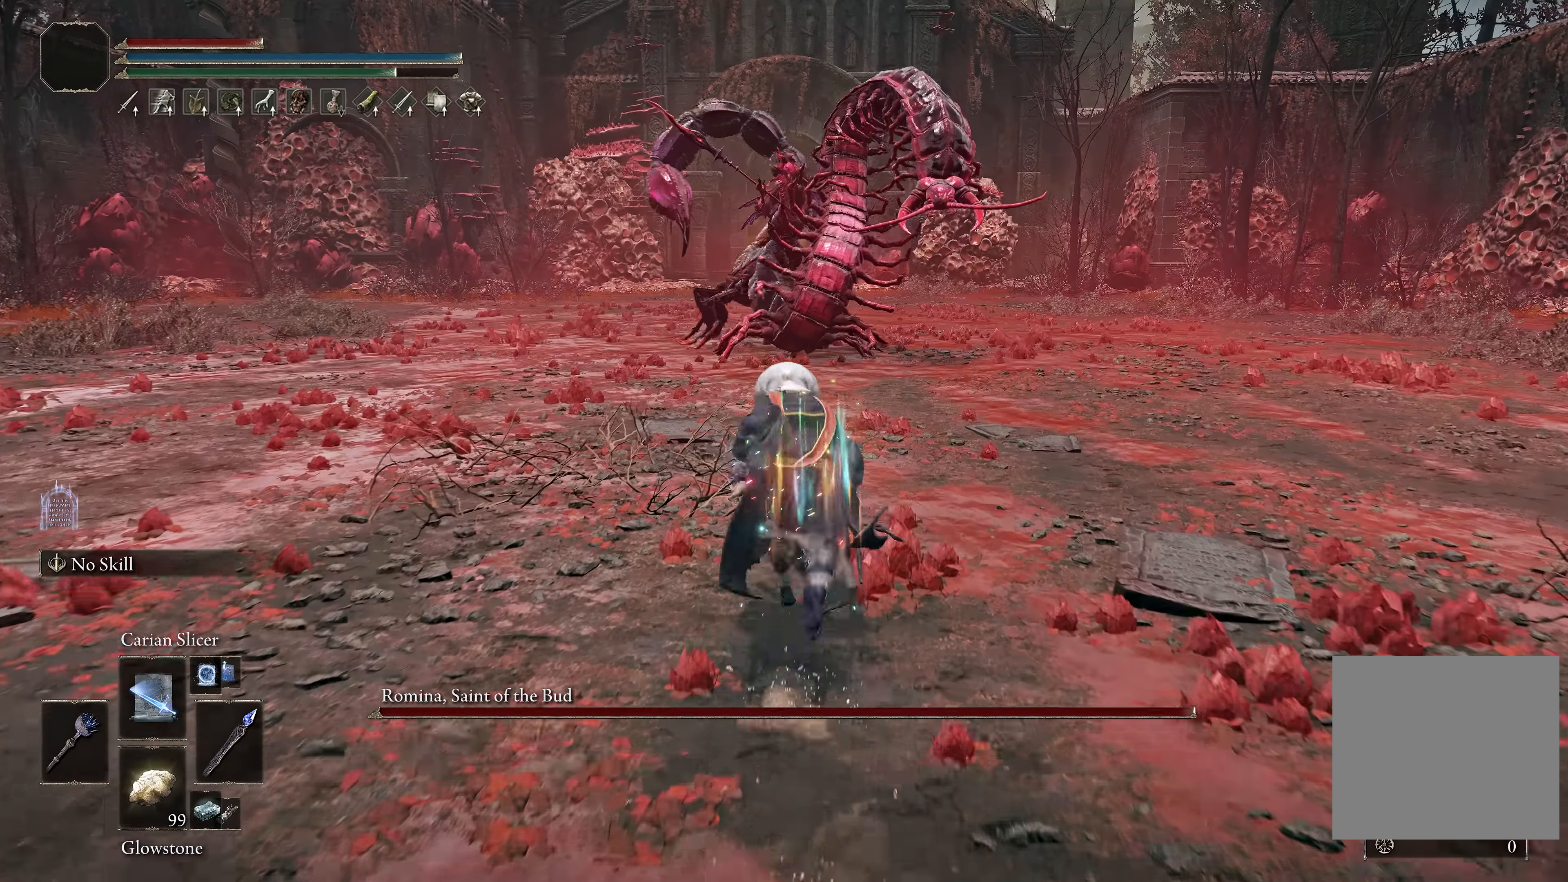
{"buttons": ["B"], "left_stick": "up", "right_stick": "center", "events": [[84, "left_stick", "center"], [200, "left_stick", "down"], [267, "left_stick", "center"], [484, "left_stick", "up"]]}
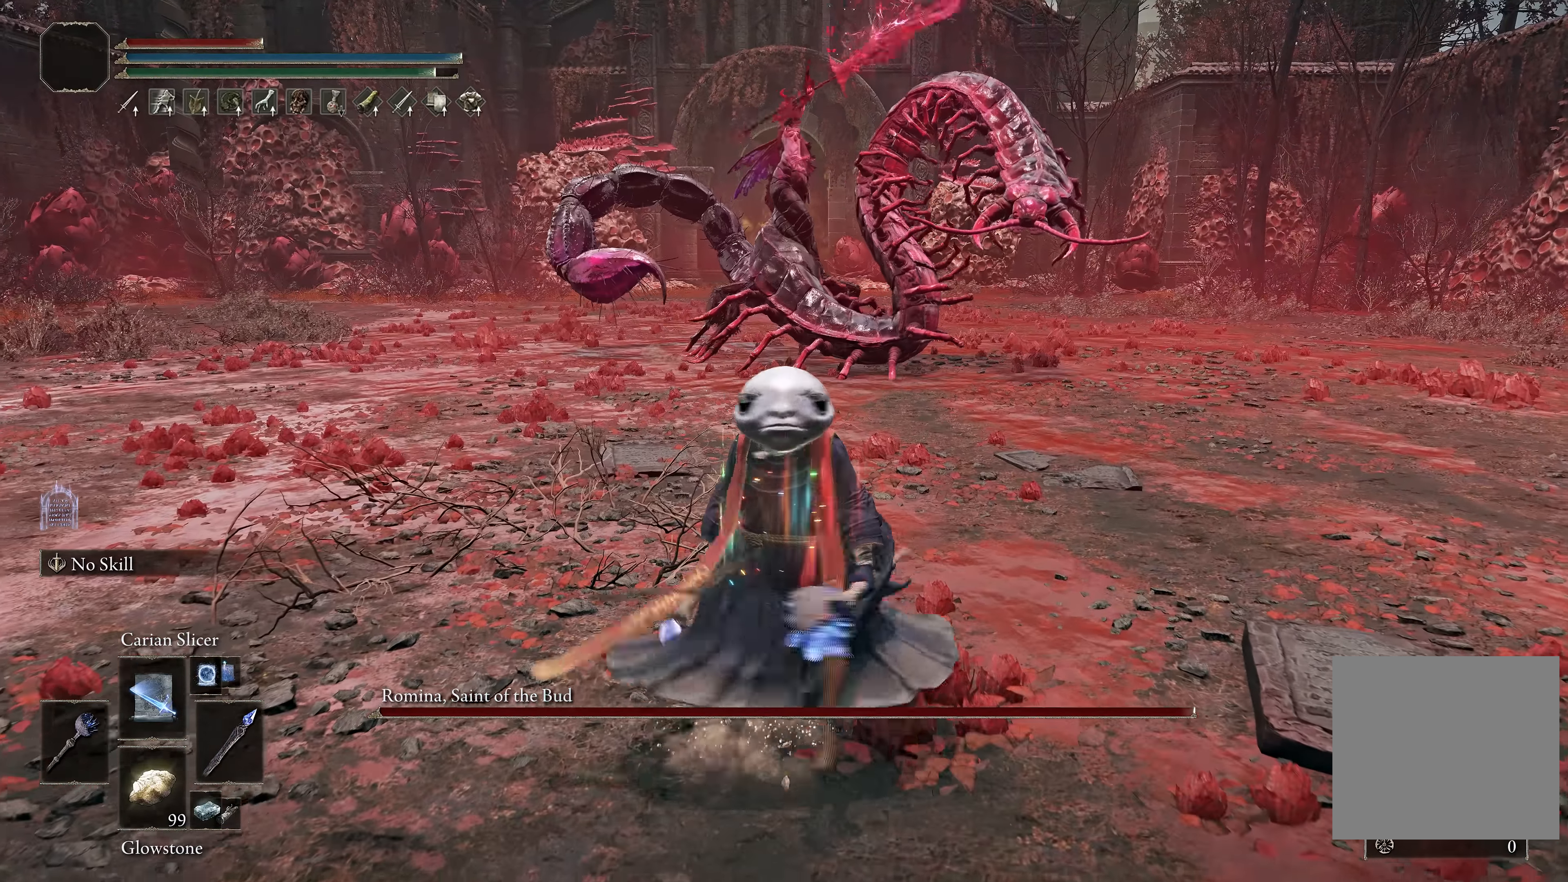
{"buttons": [], "left_stick": "down", "right_stick": "center", "events": [[284, "left_stick", "center"], [450, "B", "up"], [450, "left_stick", "down"]]}
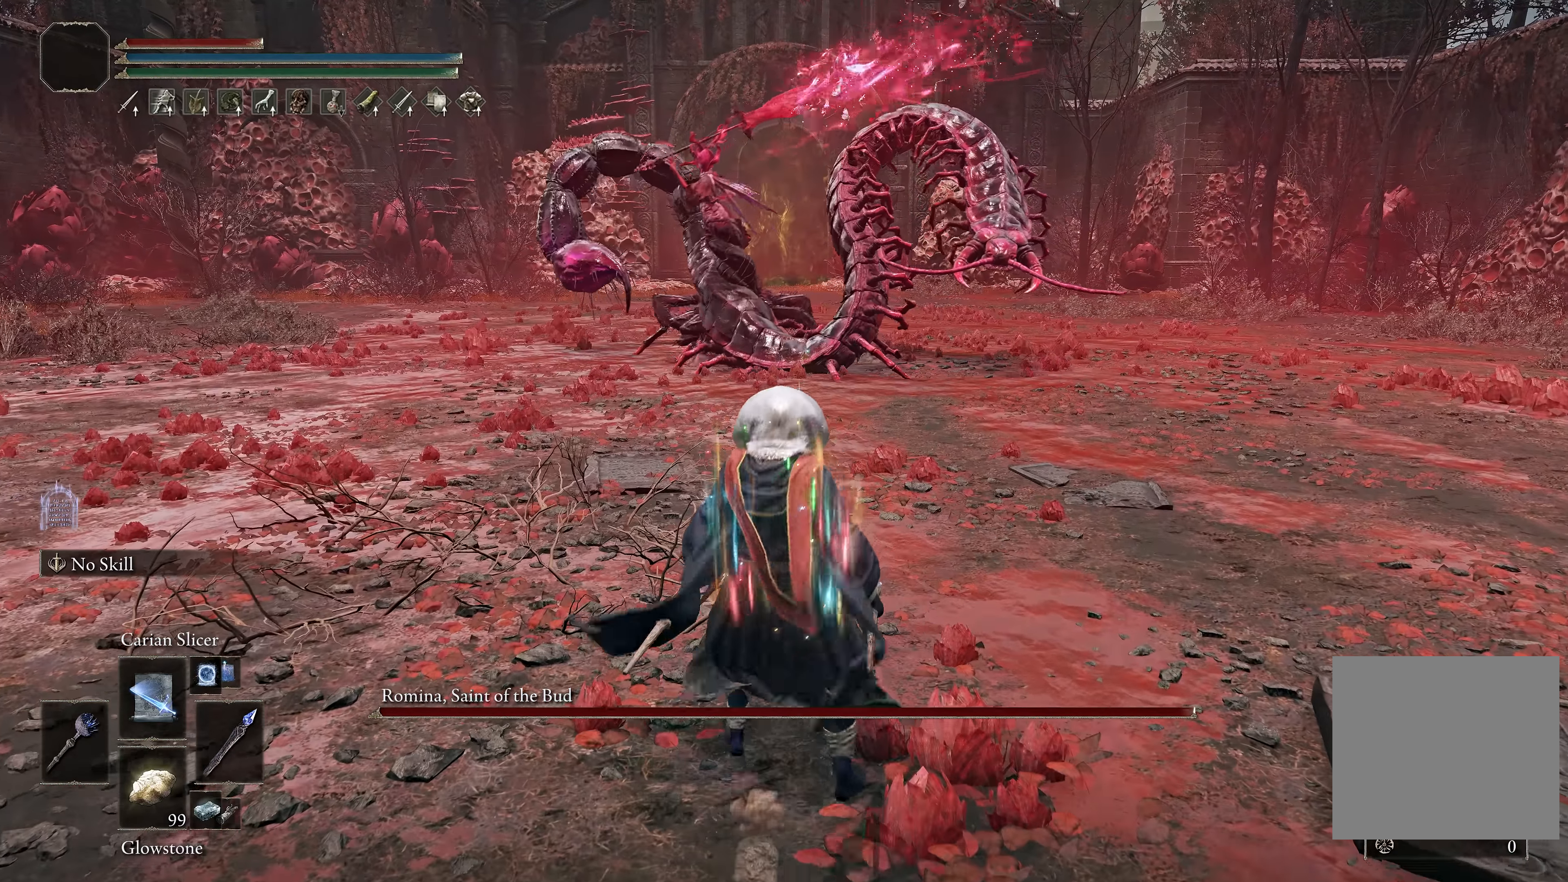
{"buttons": [], "left_stick": "center", "right_stick": "center", "events": [[34, "left_stick", "center"], [350, "left_stick", "left"], [434, "left_stick", "center"]]}
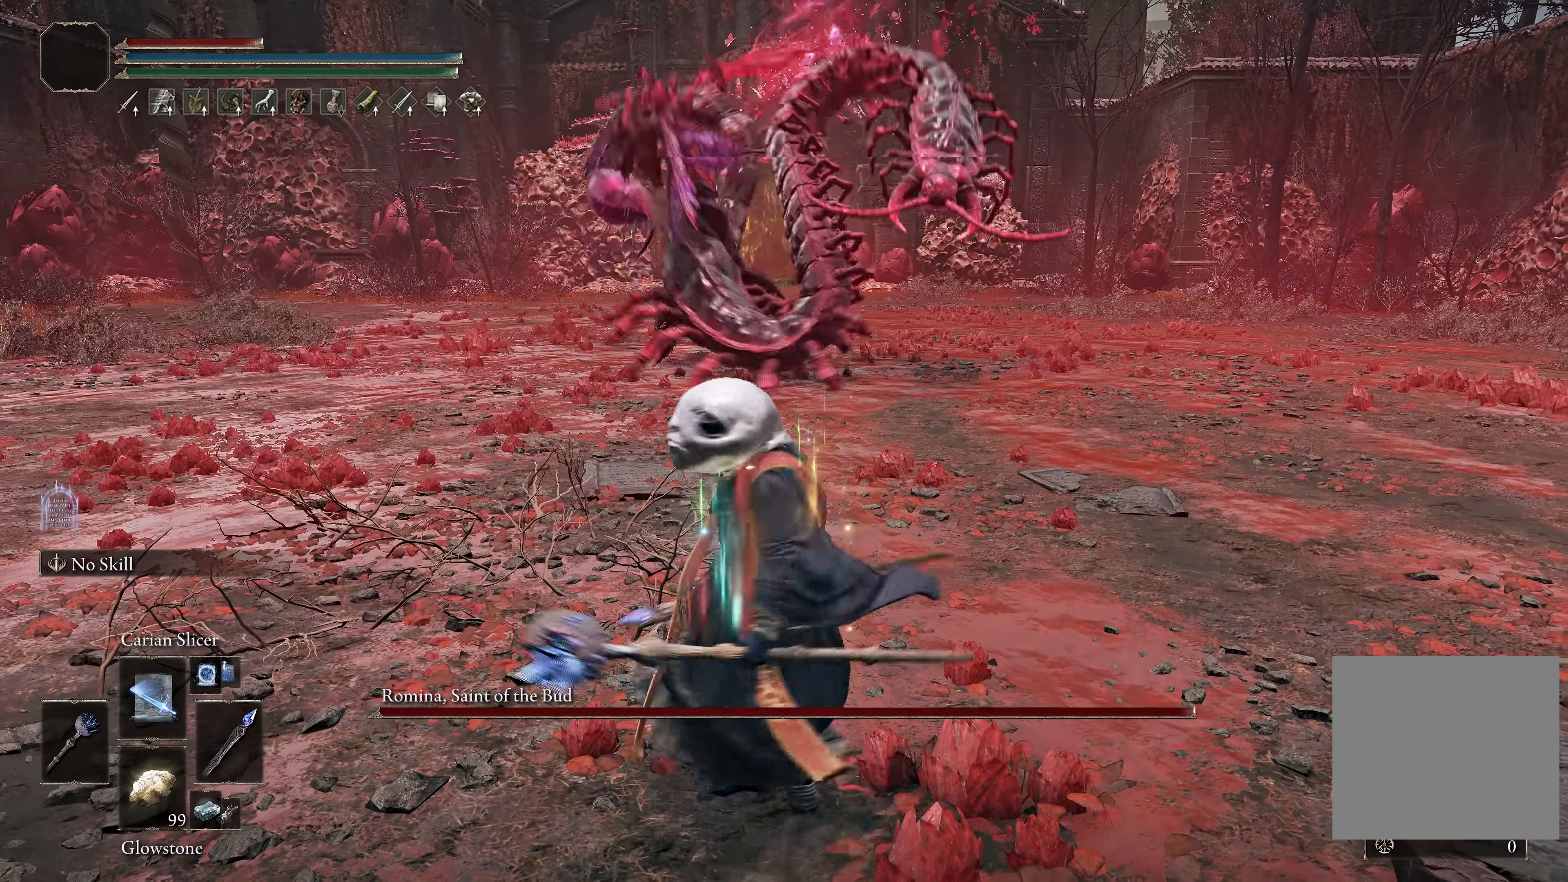
{"buttons": [], "left_stick": "center", "right_stick": "center", "events": [[217, "B", "down"], [400, "B", "up"]]}
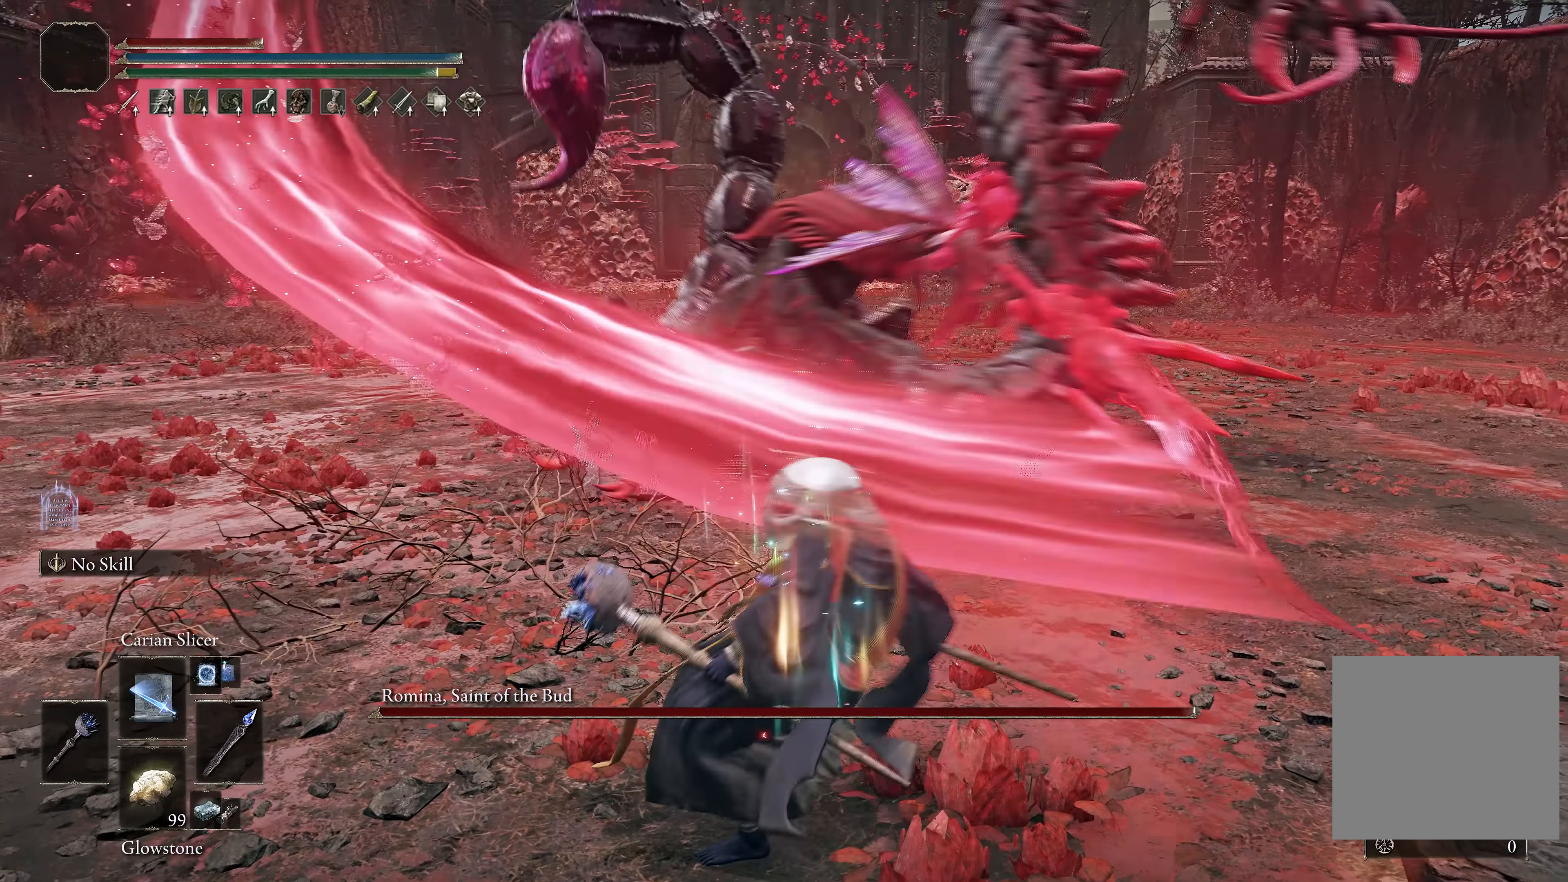
{"buttons": [], "left_stick": "center", "right_stick": "center", "events": [[67, "right_stick", "left"], [467, "right_stick", "center"]]}
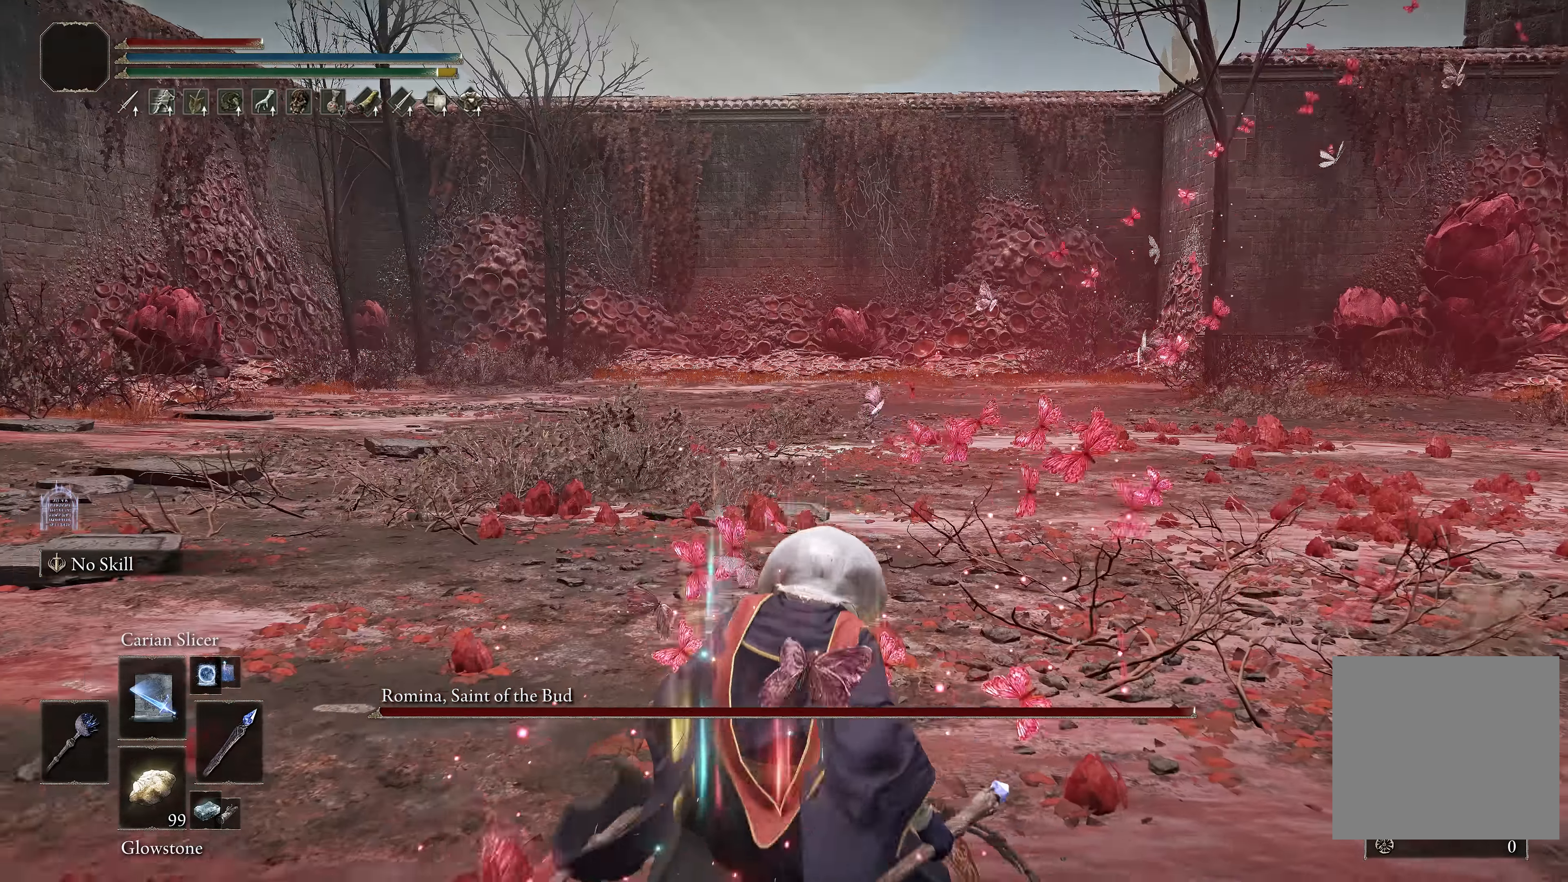
{"buttons": [], "left_stick": "center", "right_stick": "center", "events": [[267, "B", "down"], [434, "B", "up"]]}
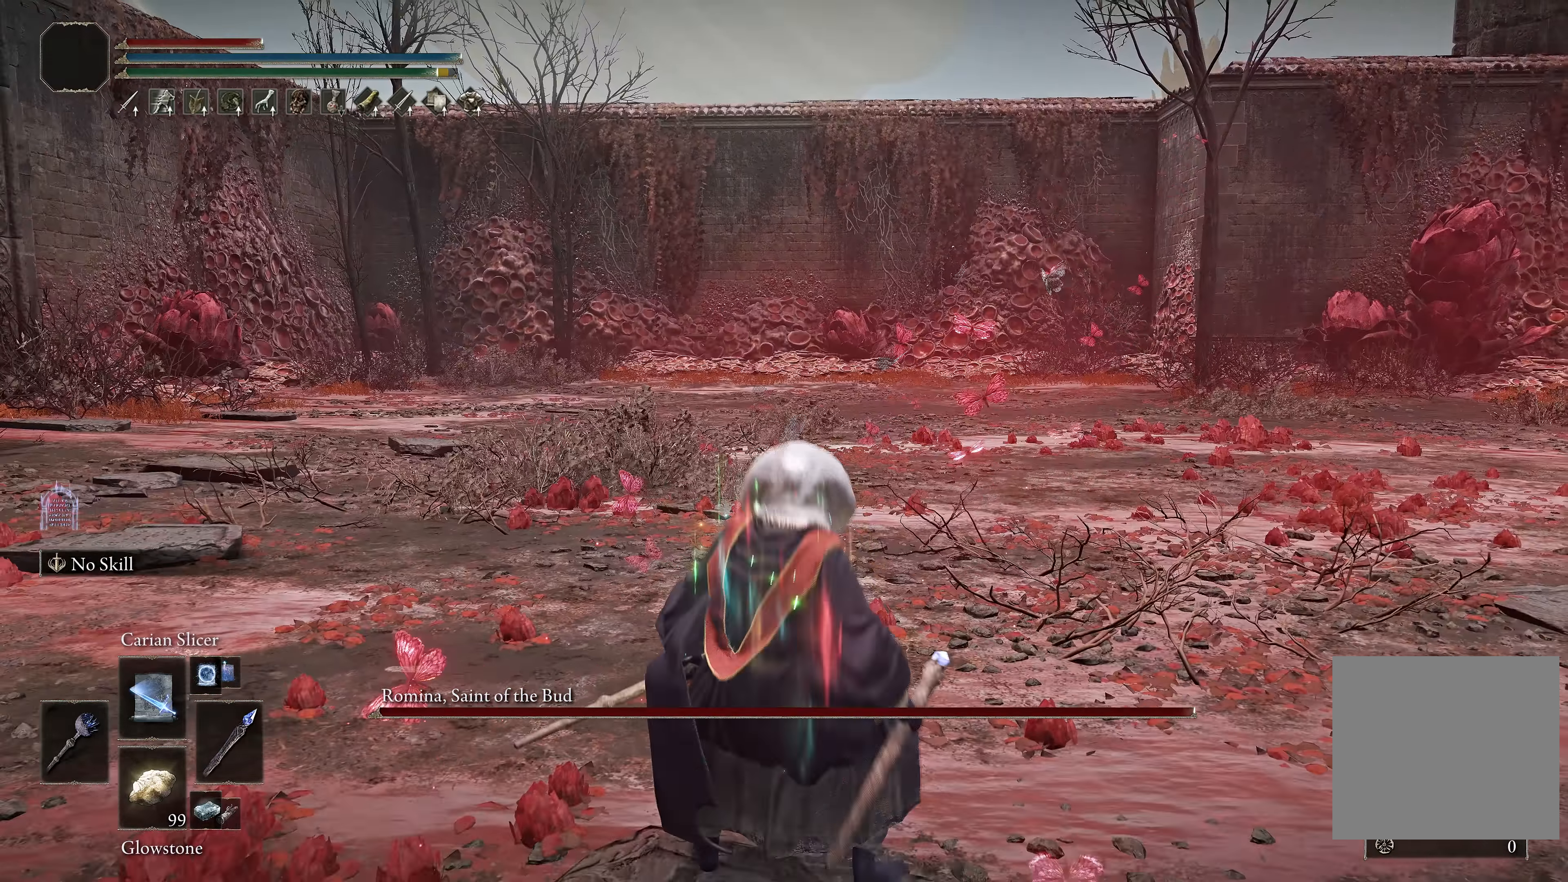
{"buttons": ["L1"], "left_stick": "up-left", "right_stick": "center", "events": [[117, "right_stick", "left"], [150, "L1", "down"], [167, "left_stick", "up-left"], [250, "L1", "up"], [334, "L1", "down"], [450, "L1", "up"], [450, "right_stick", "center"], [484, "L1", "down"]]}
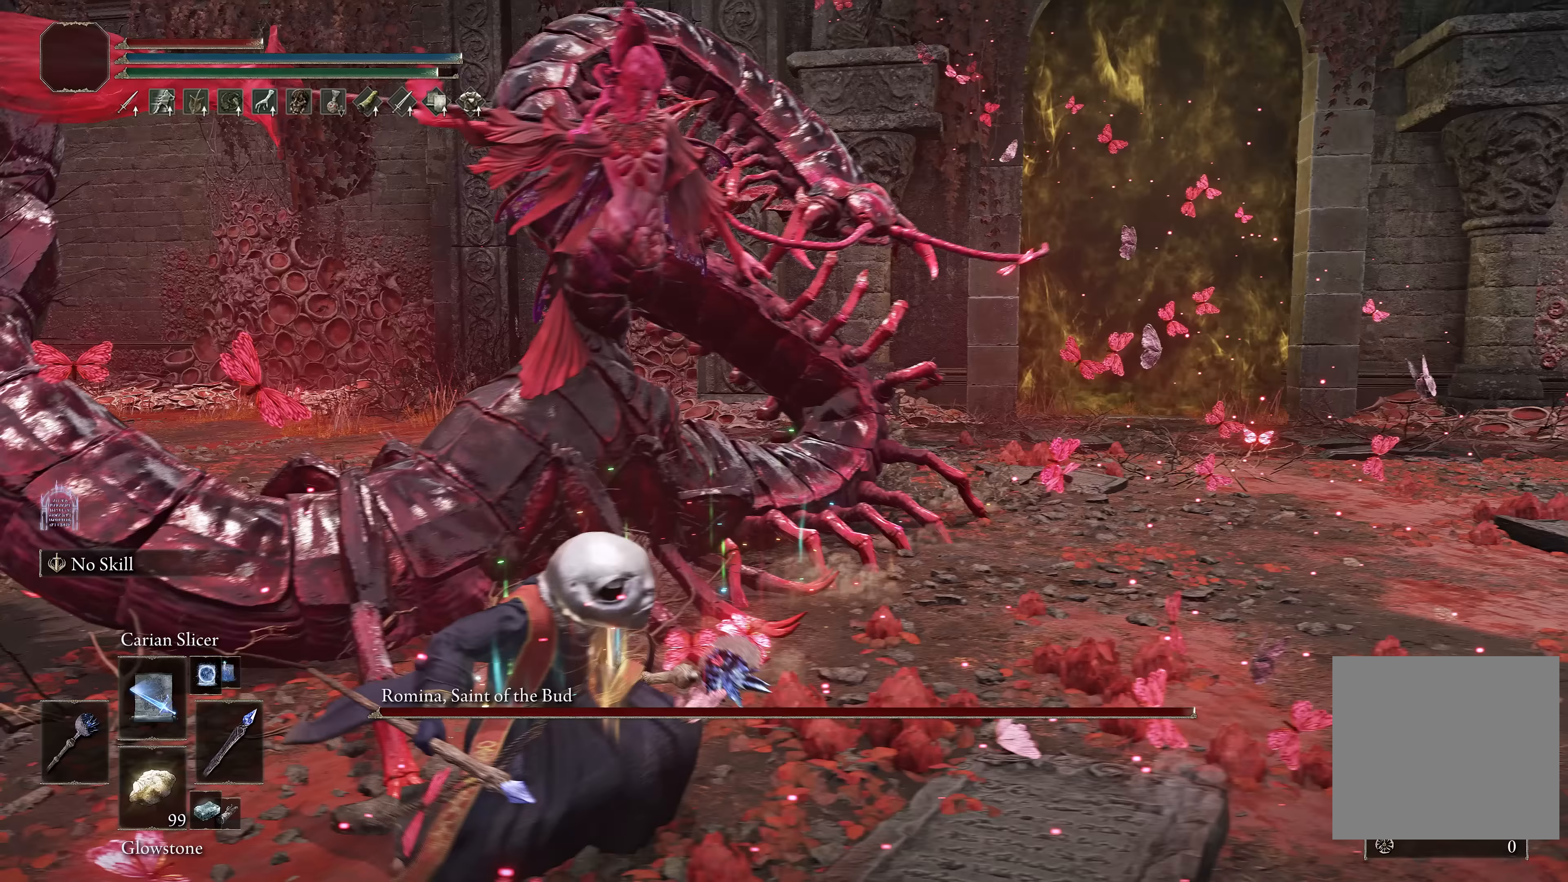
{"buttons": ["L1"], "left_stick": "up", "right_stick": "center", "events": [[133, "L1", "up"], [267, "left_stick", "up"], [433, "L1", "down"]]}
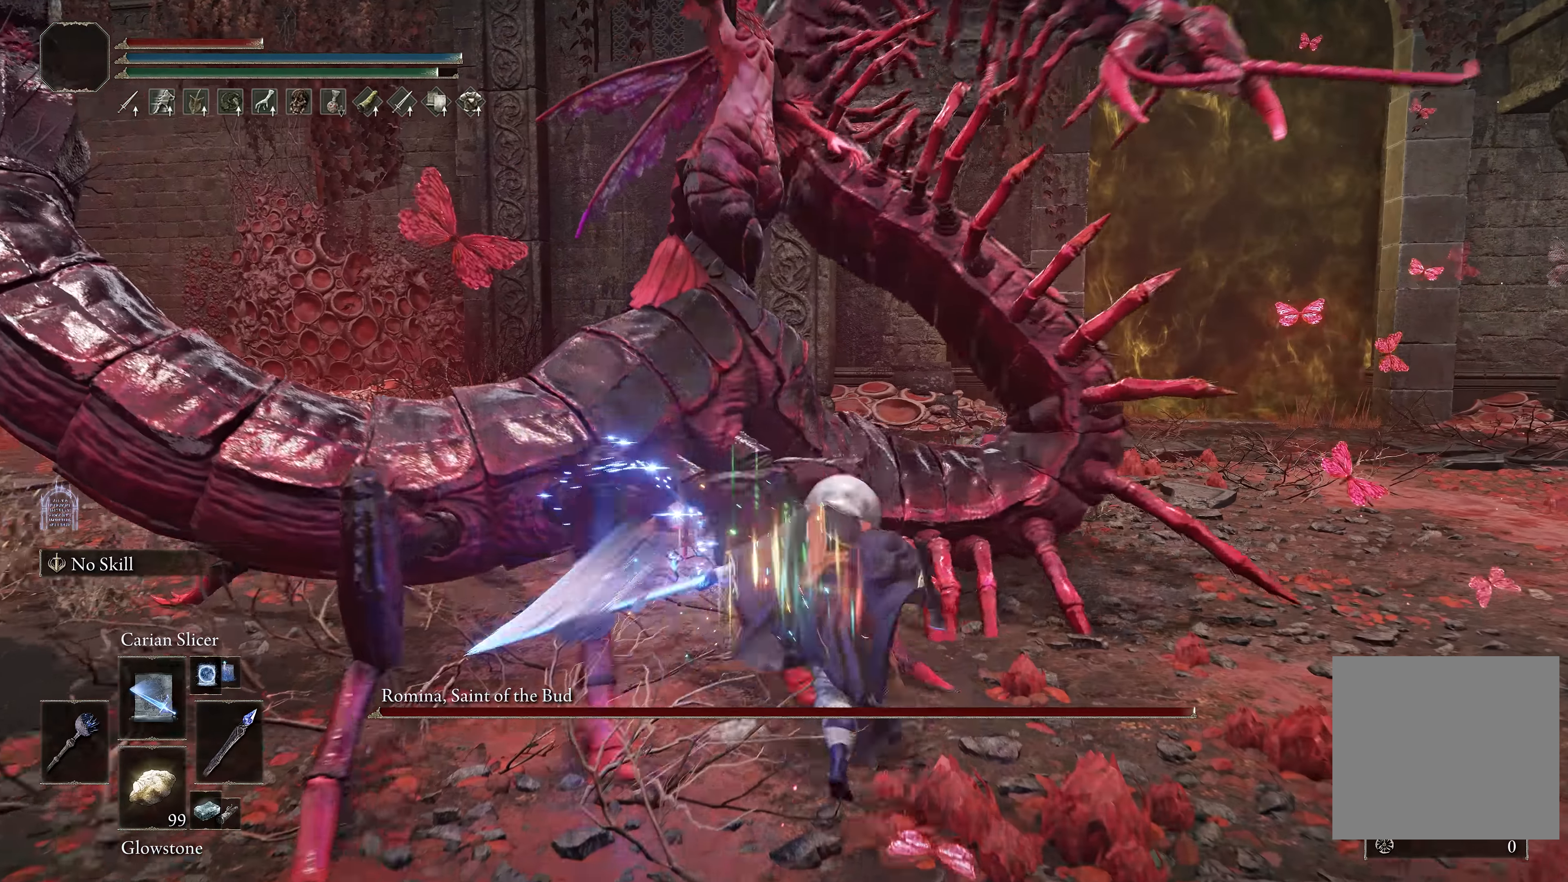
{"buttons": [], "left_stick": "up", "right_stick": "center", "events": [[17, "L1", "up"], [83, "L1", "down"], [167, "L1", "up"], [250, "right_stick", "left"], [317, "right_stick", "center"]]}